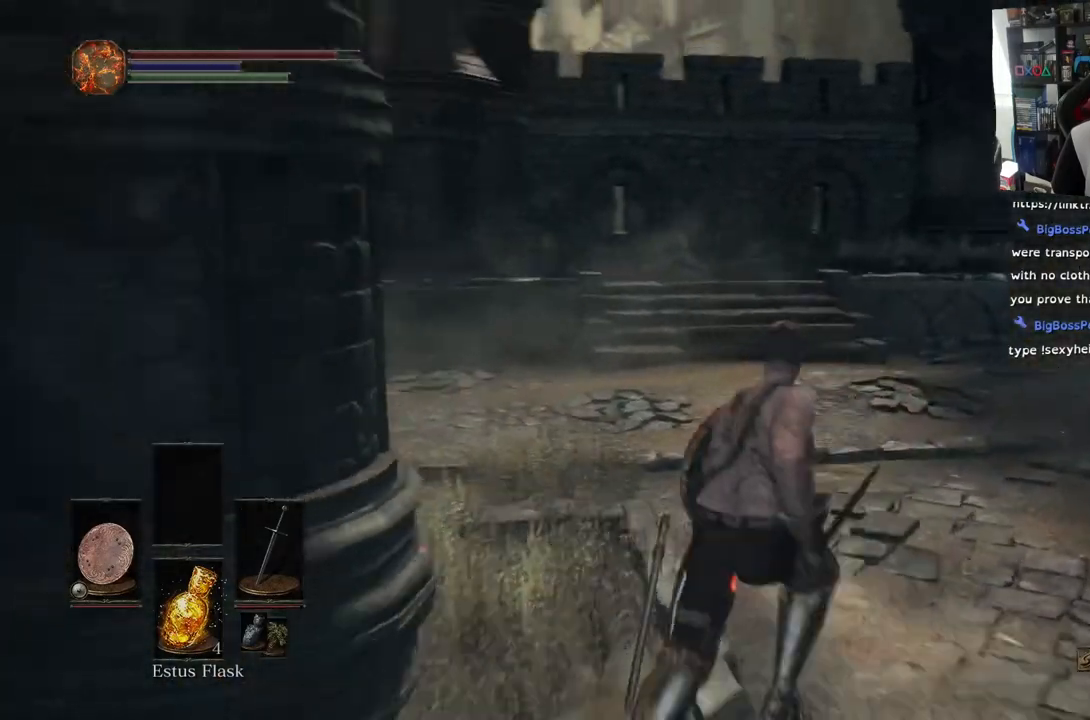
Gameplay with a controller (PlayStation layout); each line is a JSON object with the inputs held at the frame after it. "events" lists button and stick changes between this image and that frame as [ms after this image, input, new state], when the widget could be followed in between.
{"buttons": [], "left_stick": "up-right", "right_stick": "left", "events": [[317, "right_stick", "down-left"], [433, "right_stick", "left"]]}
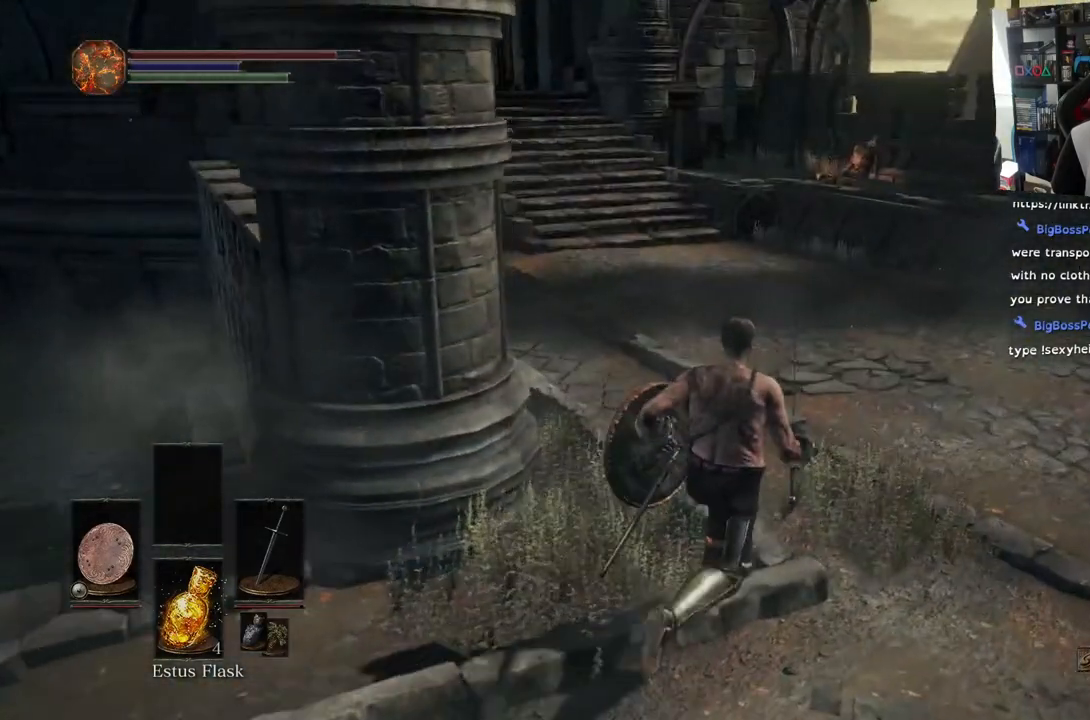
{"buttons": [], "left_stick": "center", "right_stick": "left", "events": [[167, "L2", "down"], [183, "L2", "up"], [200, "left_stick", "up"], [267, "right_stick", "center"], [333, "right_stick", "left"], [367, "L2", "down"], [383, "left_stick", "center"], [383, "right_stick", "center"], [433, "L2", "up"], [500, "right_stick", "left"]]}
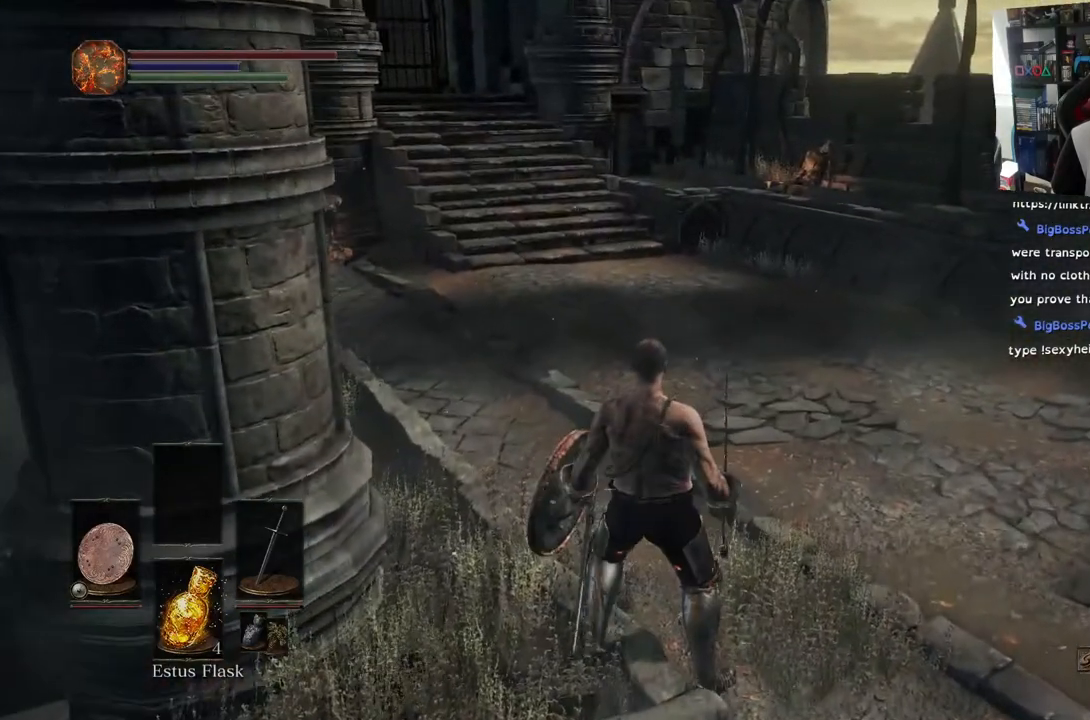
{"buttons": [], "left_stick": "up", "right_stick": "left", "events": [[317, "left_stick", "up"]]}
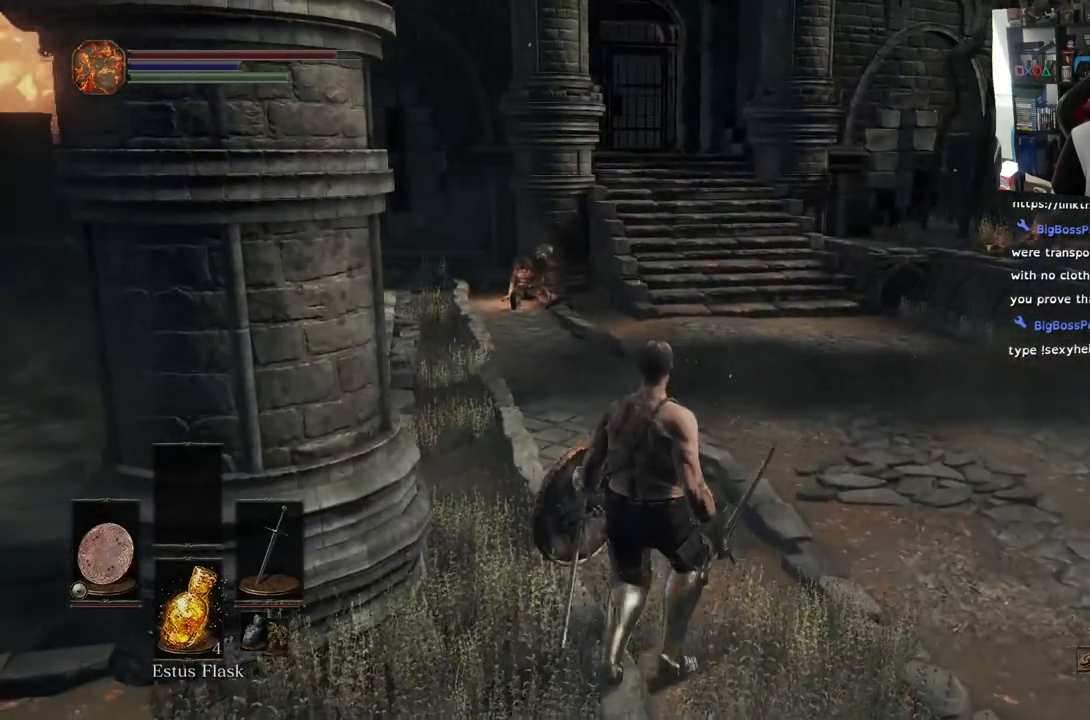
{"buttons": [], "left_stick": "up", "right_stick": "left", "events": [[17, "right_stick", "up-left"], [233, "right_stick", "left"]]}
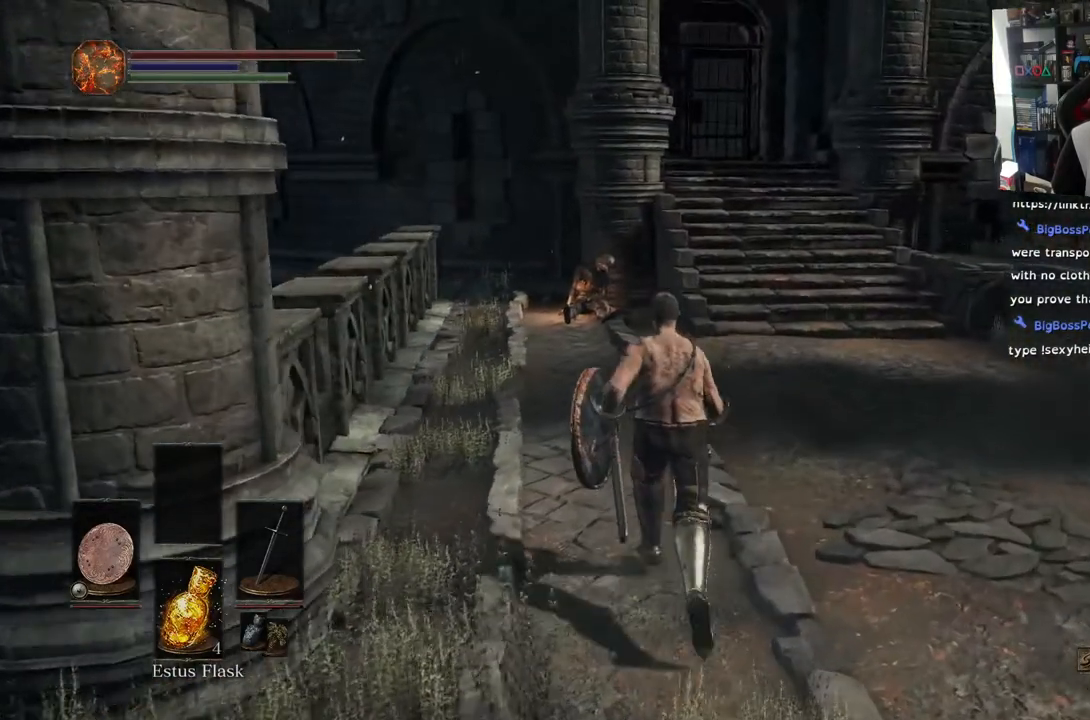
{"buttons": [], "left_stick": "up", "right_stick": "center", "events": [[483, "right_stick", "center"]]}
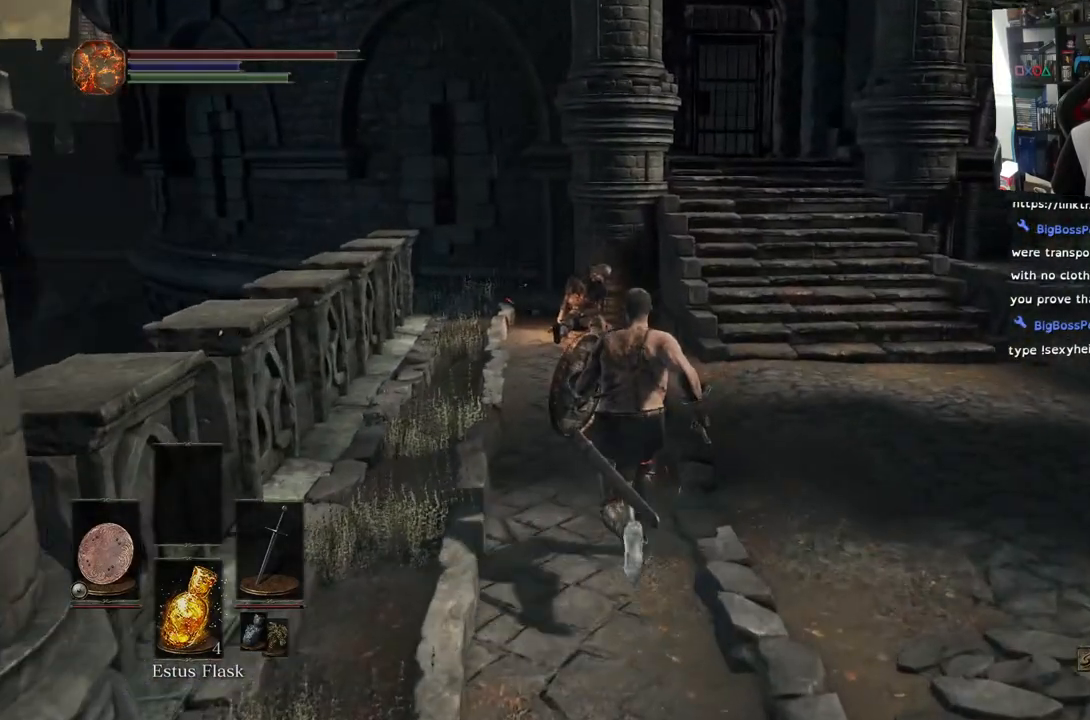
{"buttons": [], "left_stick": "up", "right_stick": "center", "events": [[83, "R3", "down"], [200, "R3", "up"]]}
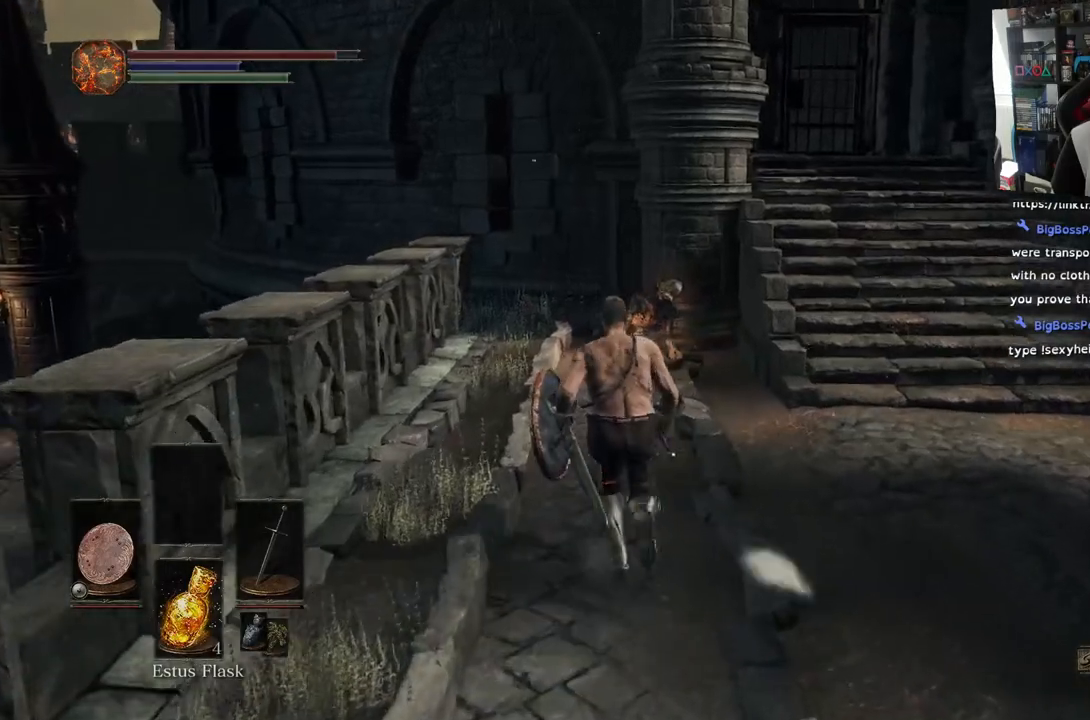
{"buttons": [], "left_stick": "right", "right_stick": "right", "events": [[150, "right_stick", "right"], [217, "left_stick", "right"]]}
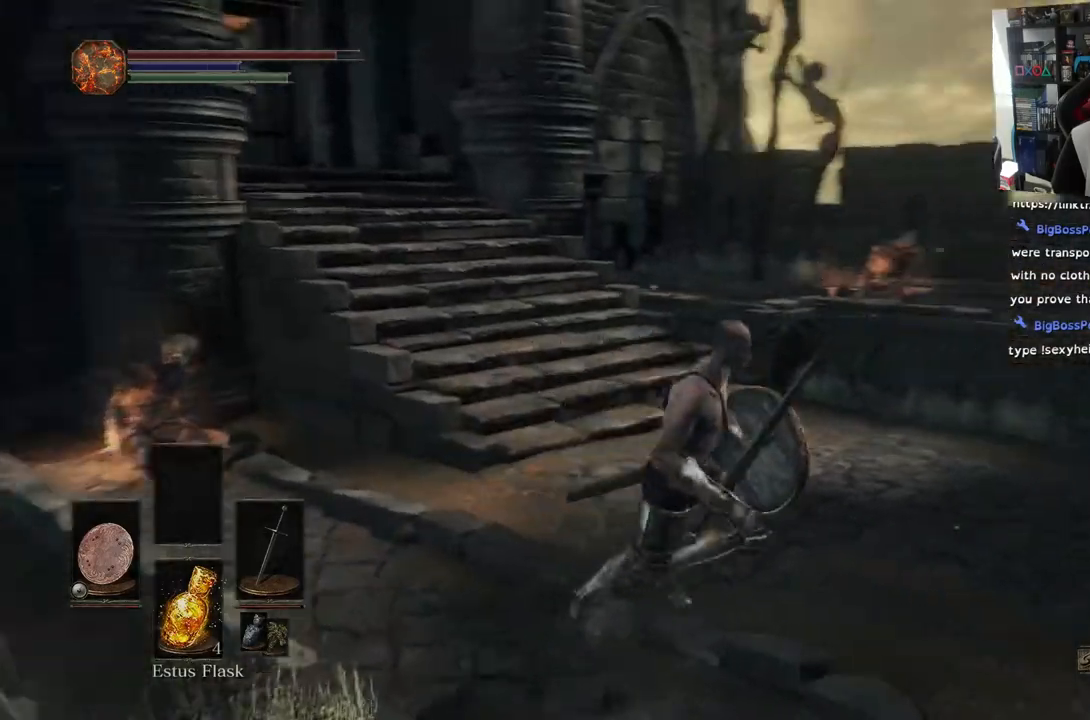
{"buttons": ["L2"], "left_stick": "right", "right_stick": "right", "events": [[450, "L2", "down"]]}
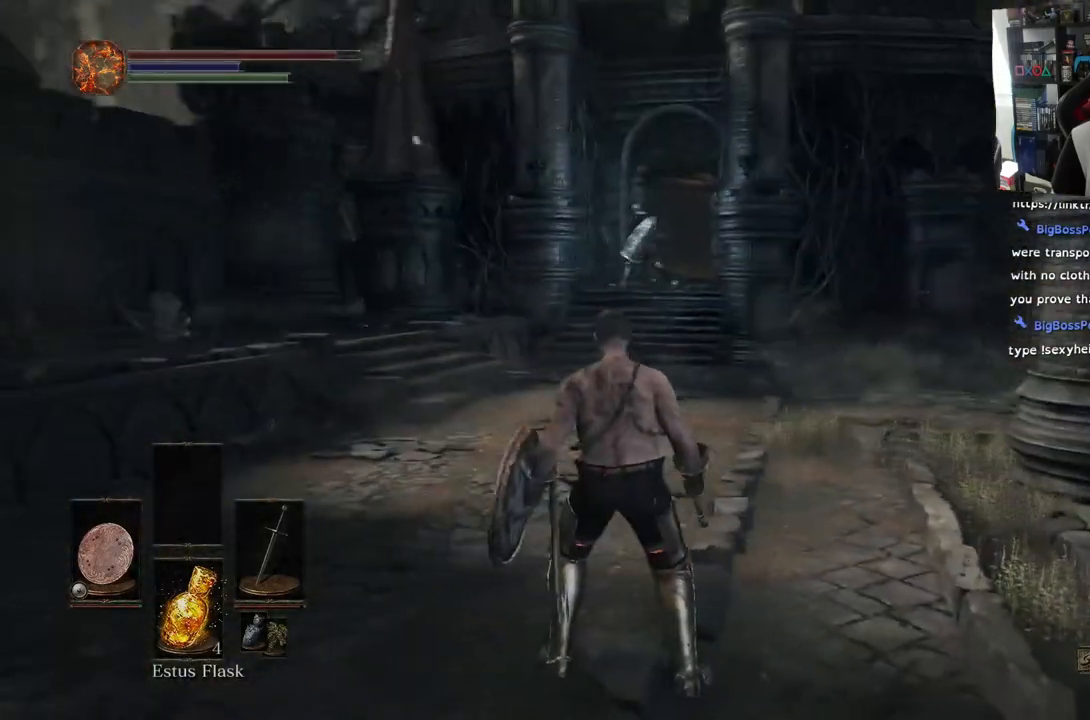
{"buttons": [], "left_stick": "up", "right_stick": "left", "events": [[17, "left_stick", "up-right"], [100, "right_stick", "center"], [133, "L2", "up"], [300, "right_stick", "down-right"], [350, "right_stick", "center"], [450, "left_stick", "up"], [450, "right_stick", "left"]]}
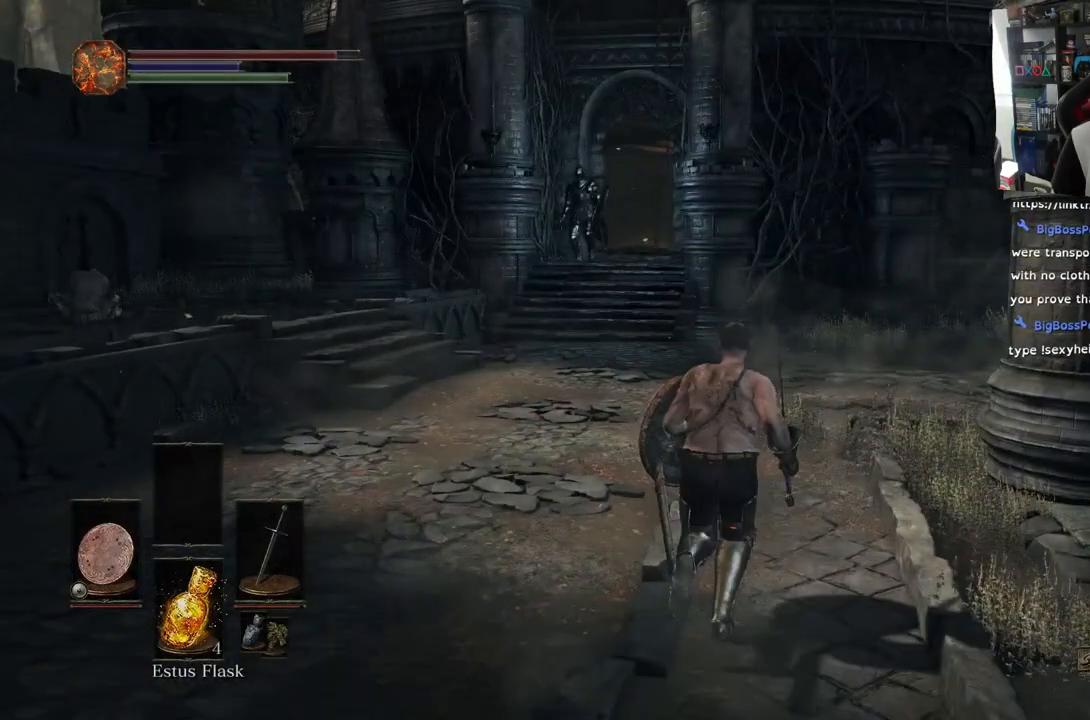
{"buttons": [], "left_stick": "up", "right_stick": "left", "events": []}
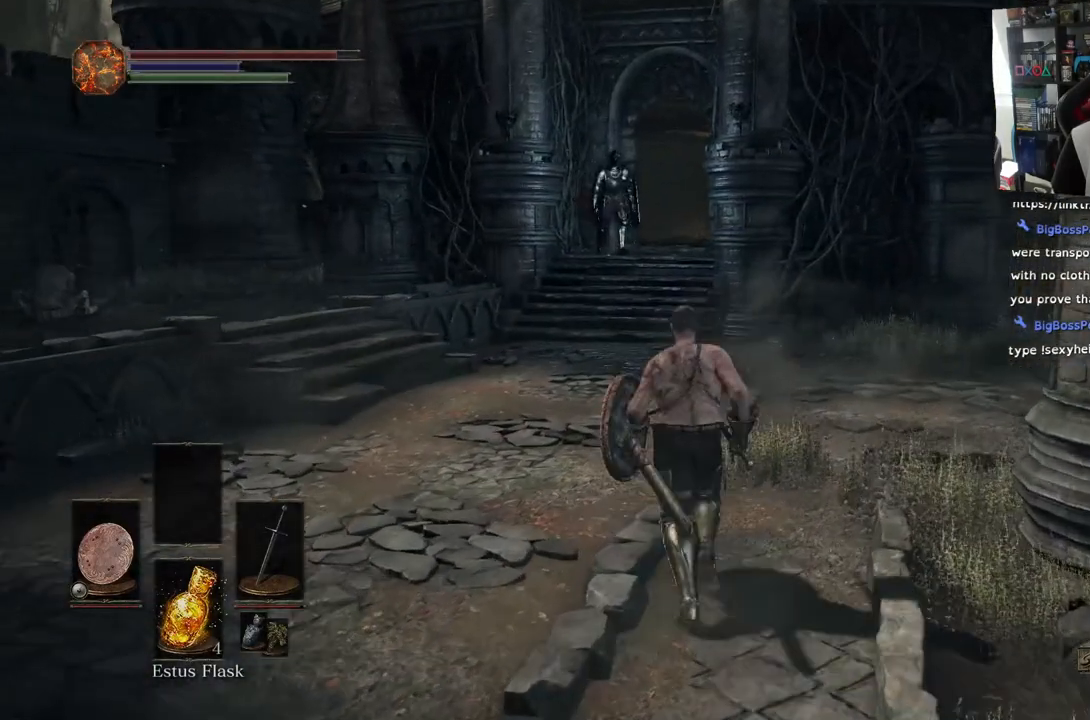
{"buttons": [], "left_stick": "up", "right_stick": "left", "events": [[133, "R3", "down"], [133, "right_stick", "center"], [267, "R3", "up"], [267, "right_stick", "up-left"], [333, "right_stick", "left"], [367, "L2", "down"], [450, "L2", "up"]]}
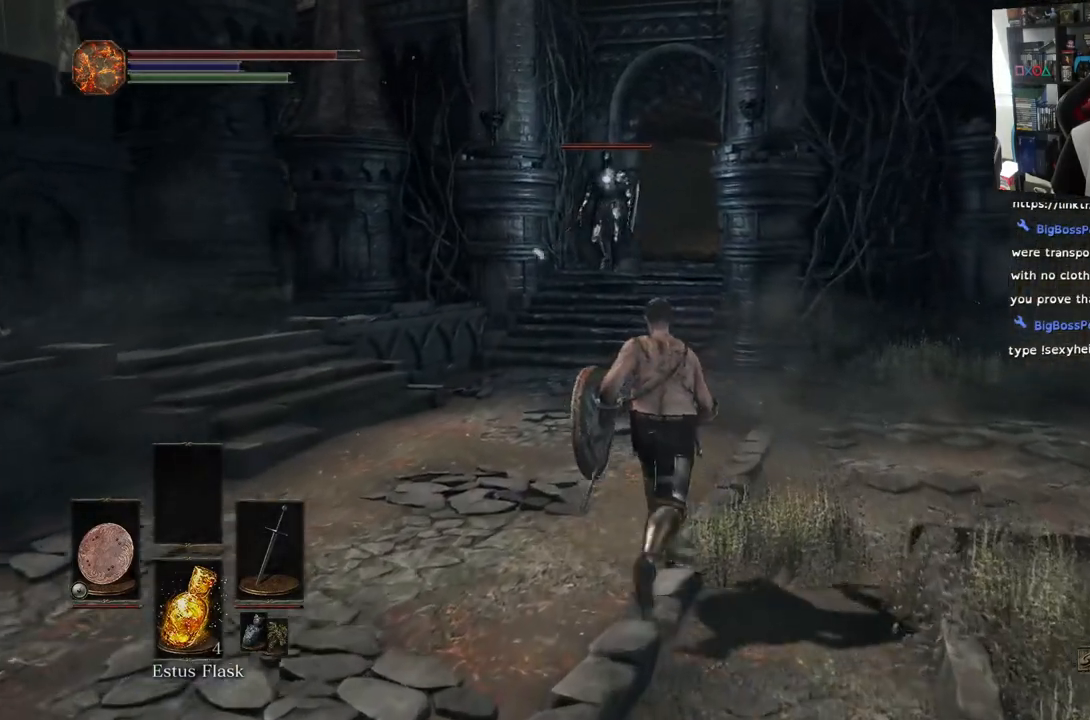
{"buttons": [], "left_stick": "up-right", "right_stick": "left", "events": [[167, "left_stick", "up-right"]]}
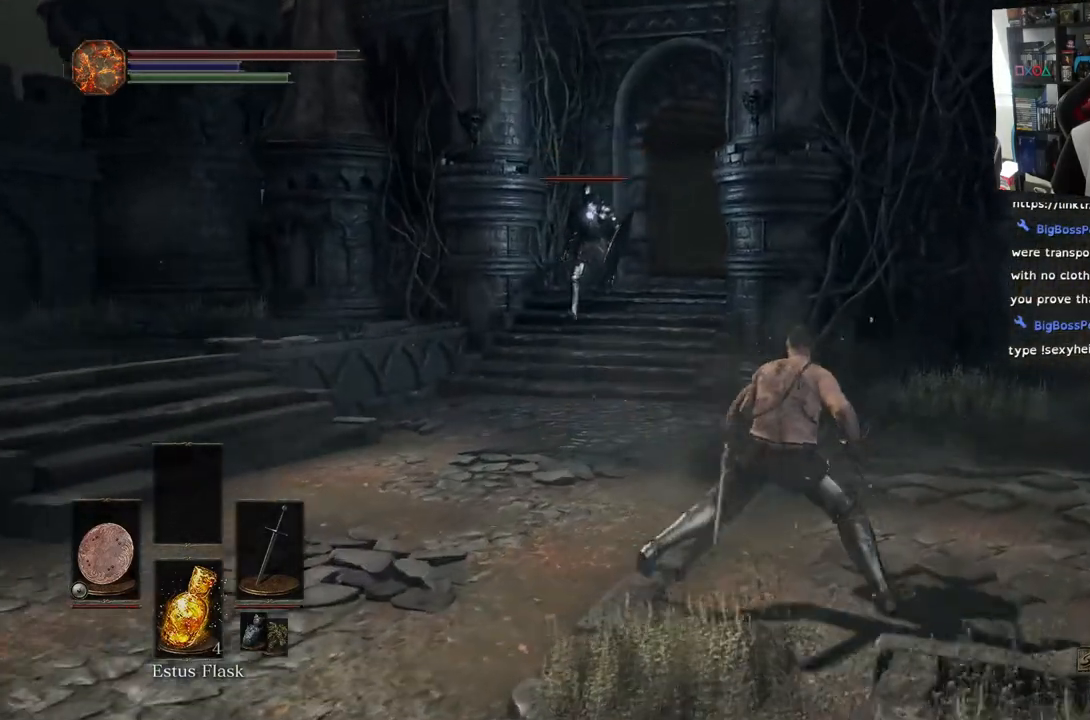
{"buttons": [], "left_stick": "up", "right_stick": "left", "events": [[467, "left_stick", "up"]]}
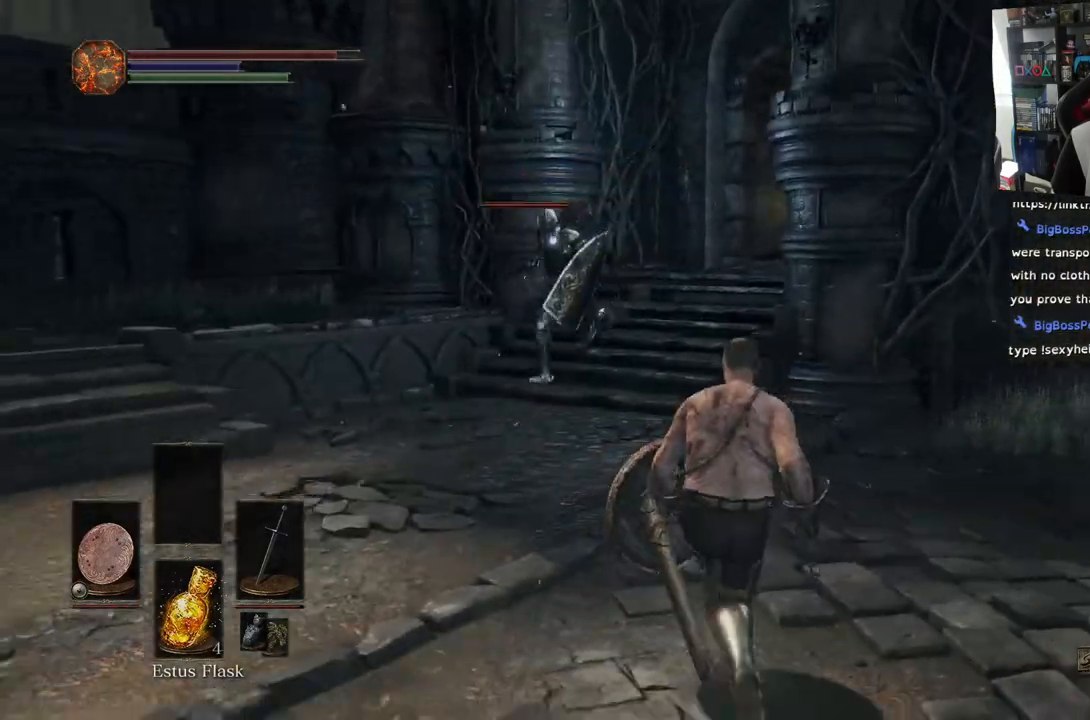
{"buttons": ["L1"], "left_stick": "up-right", "right_stick": "center", "events": [[67, "left_stick", "center"], [150, "right_stick", "up-left"], [267, "right_stick", "center"], [317, "left_stick", "right"], [383, "left_stick", "up-right"], [400, "L1", "down"]]}
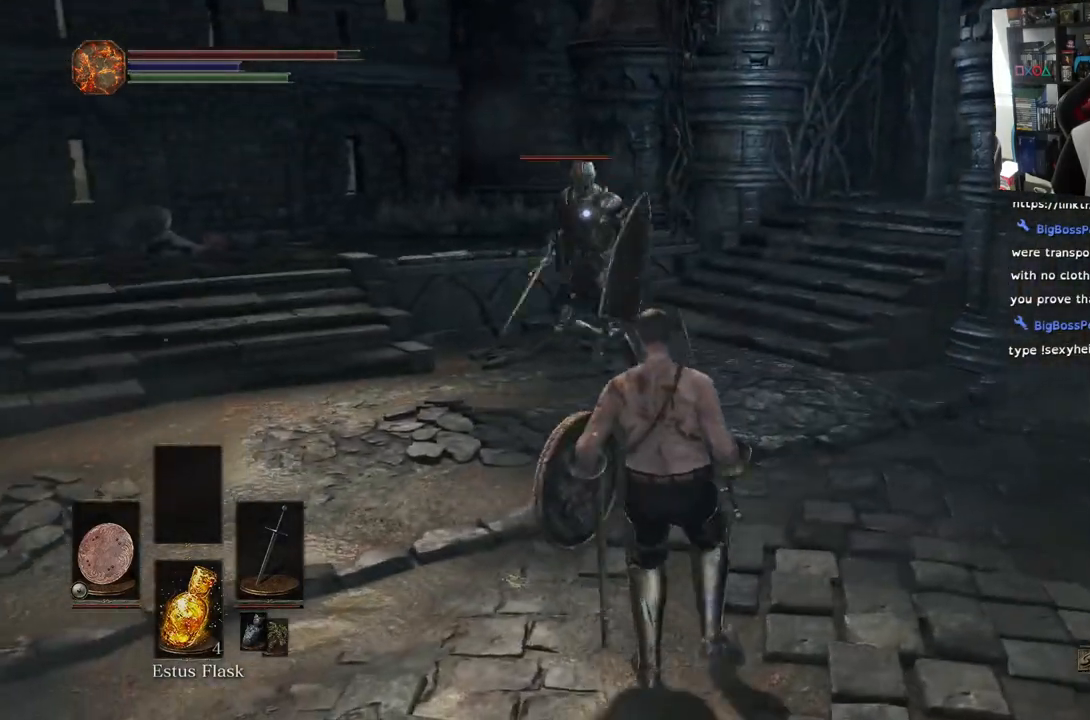
{"buttons": ["L1"], "left_stick": "up-right", "right_stick": "center", "events": []}
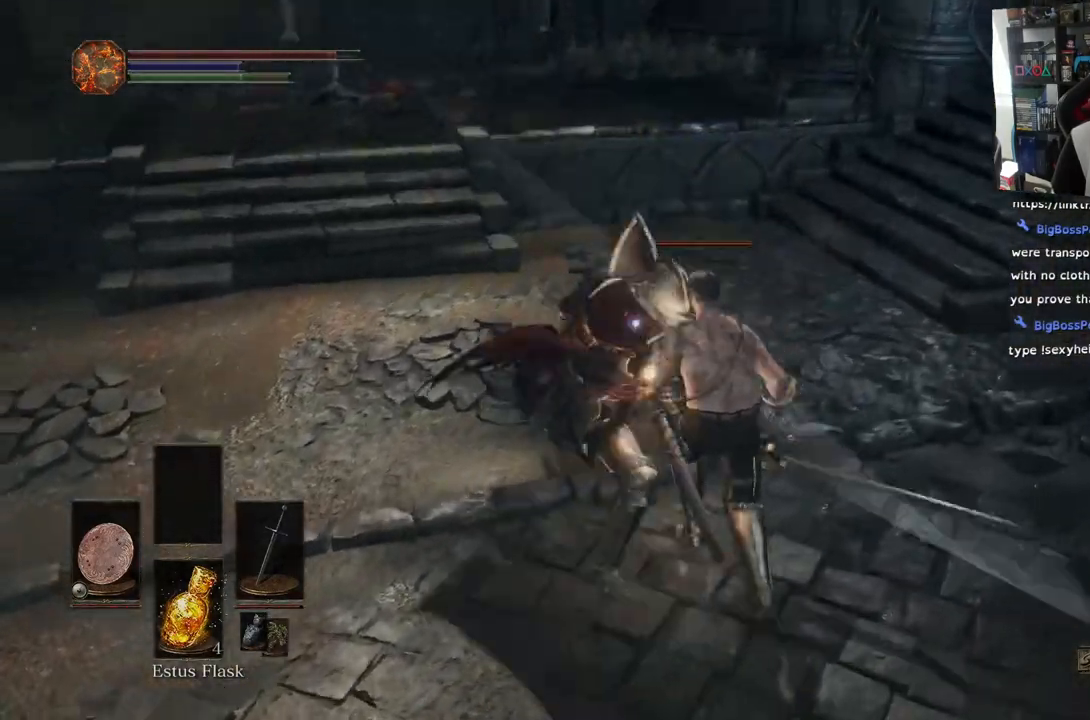
{"buttons": ["L1"], "left_stick": "up-right", "right_stick": "center", "events": [[167, "L2", "down"], [217, "L2", "up"], [317, "R2", "down"], [417, "R2", "up"]]}
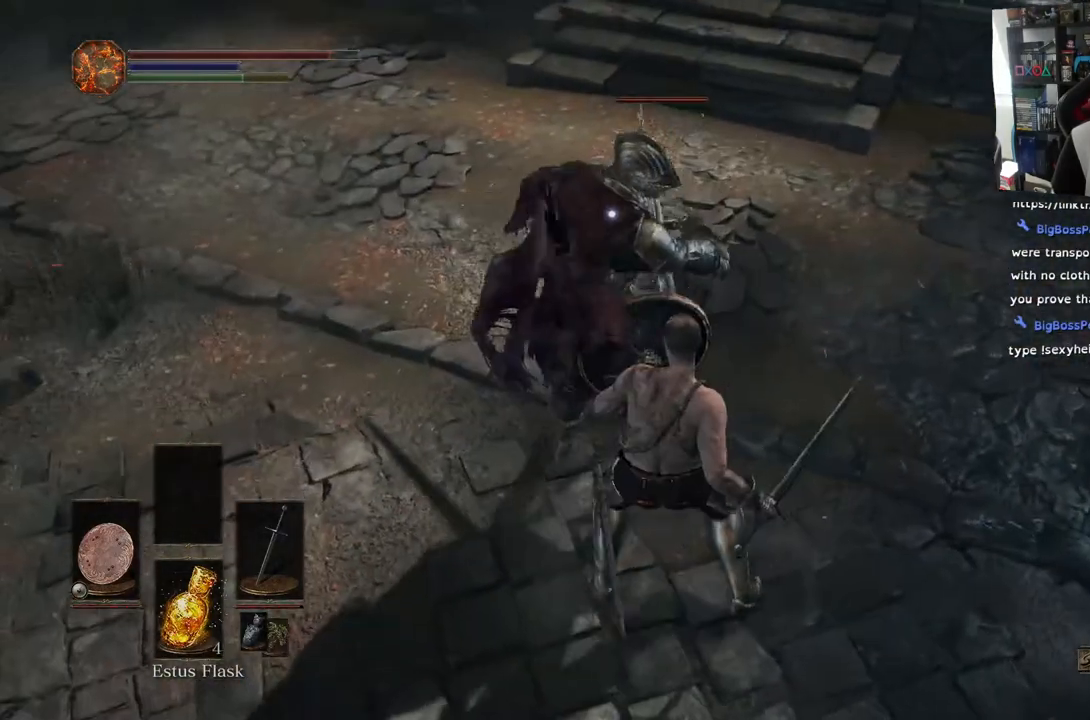
{"buttons": ["L1"], "left_stick": "up-right", "right_stick": "center", "events": []}
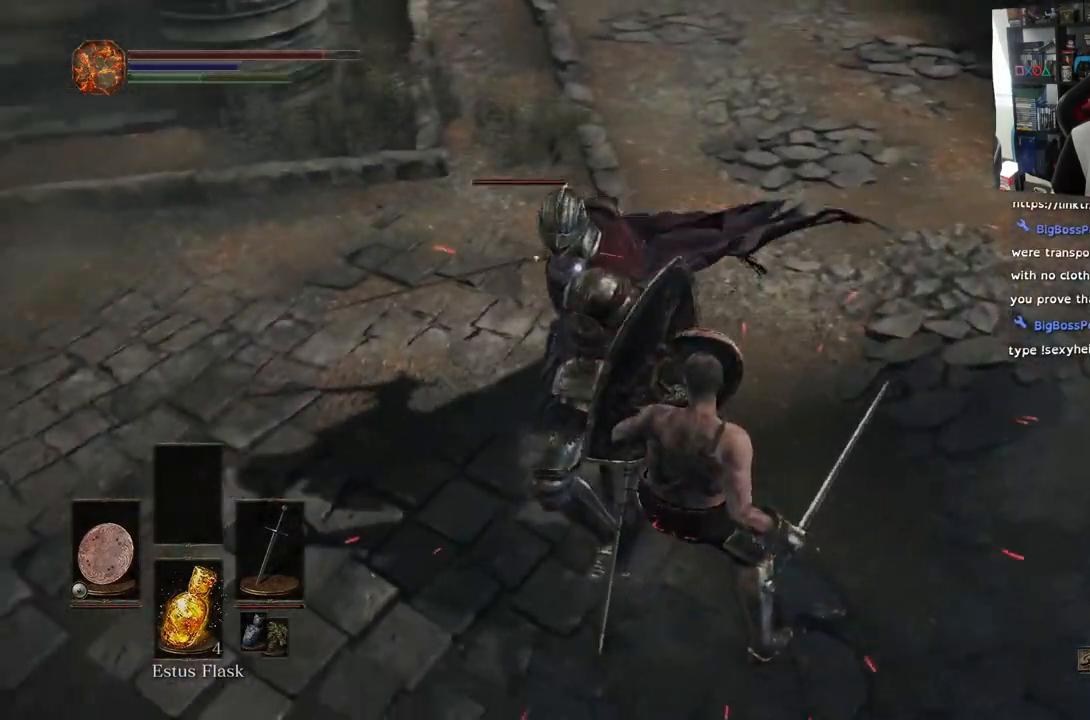
{"buttons": [], "left_stick": "up-right", "right_stick": "center", "events": [[117, "L1", "up"]]}
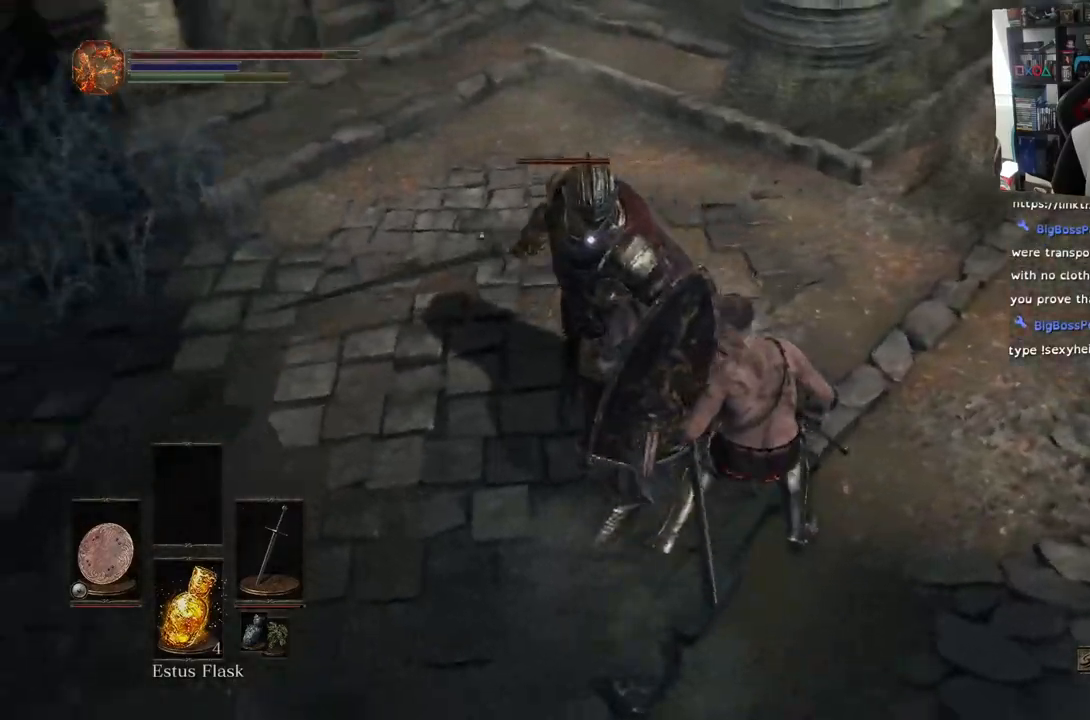
{"buttons": ["L1"], "left_stick": "up-right", "right_stick": "center", "events": [[500, "L1", "down"]]}
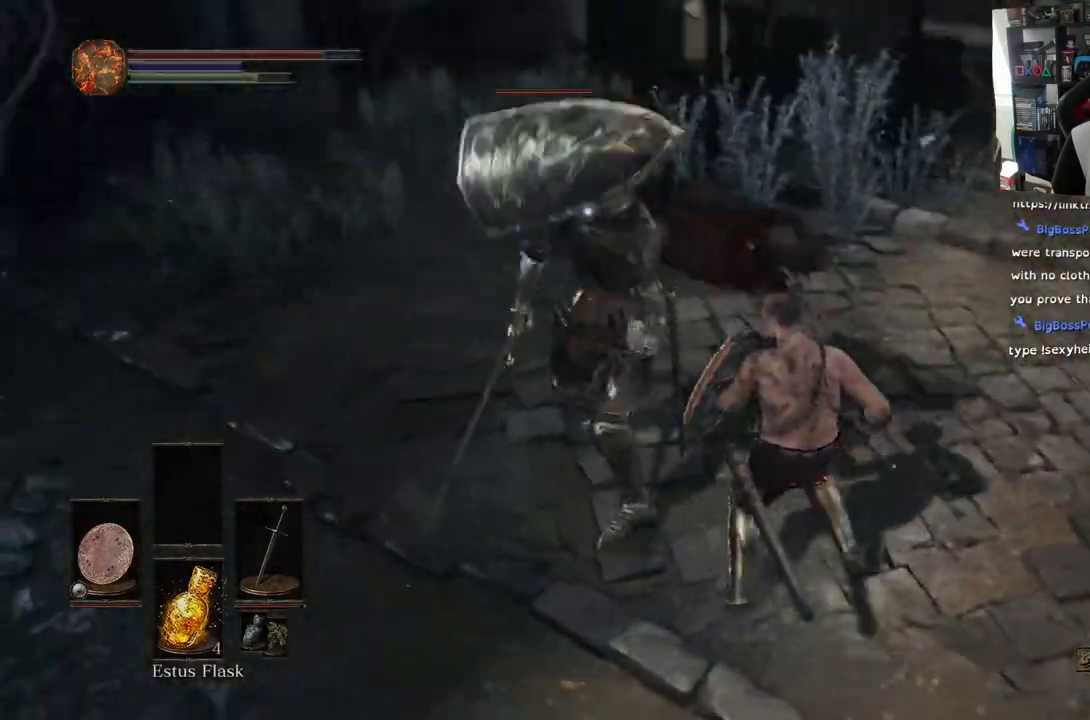
{"buttons": ["L1"], "left_stick": "up-right", "right_stick": "center", "events": []}
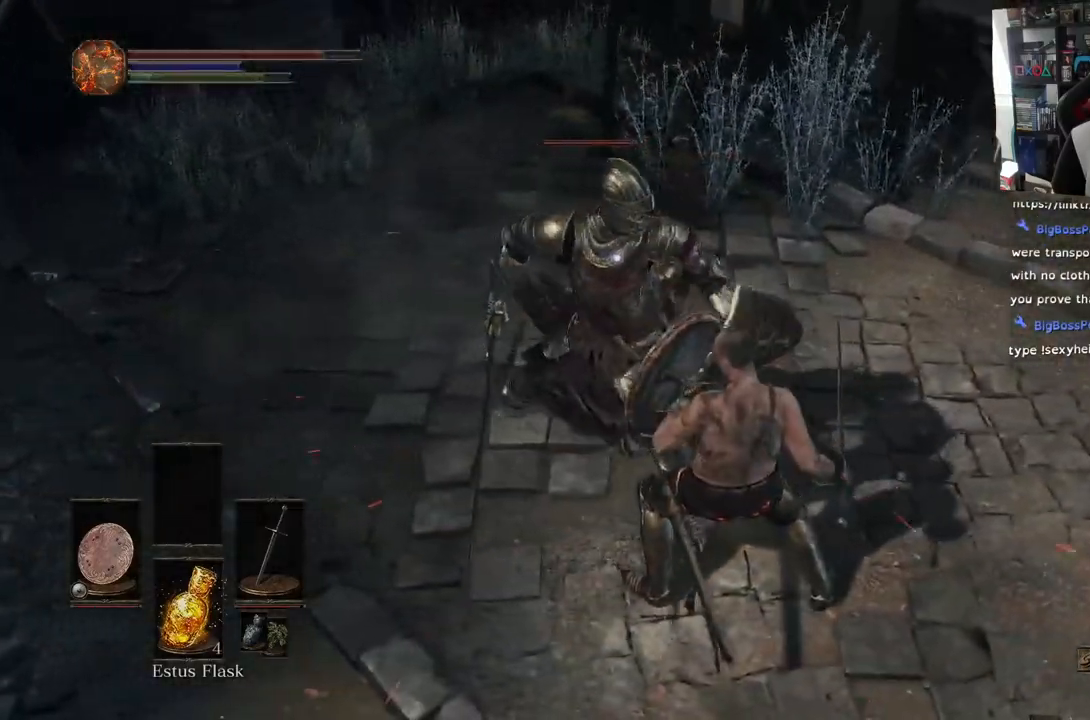
{"buttons": [], "left_stick": "up-right", "right_stick": "center", "events": [[117, "L2", "down"], [167, "L2", "up"], [300, "L1", "up"]]}
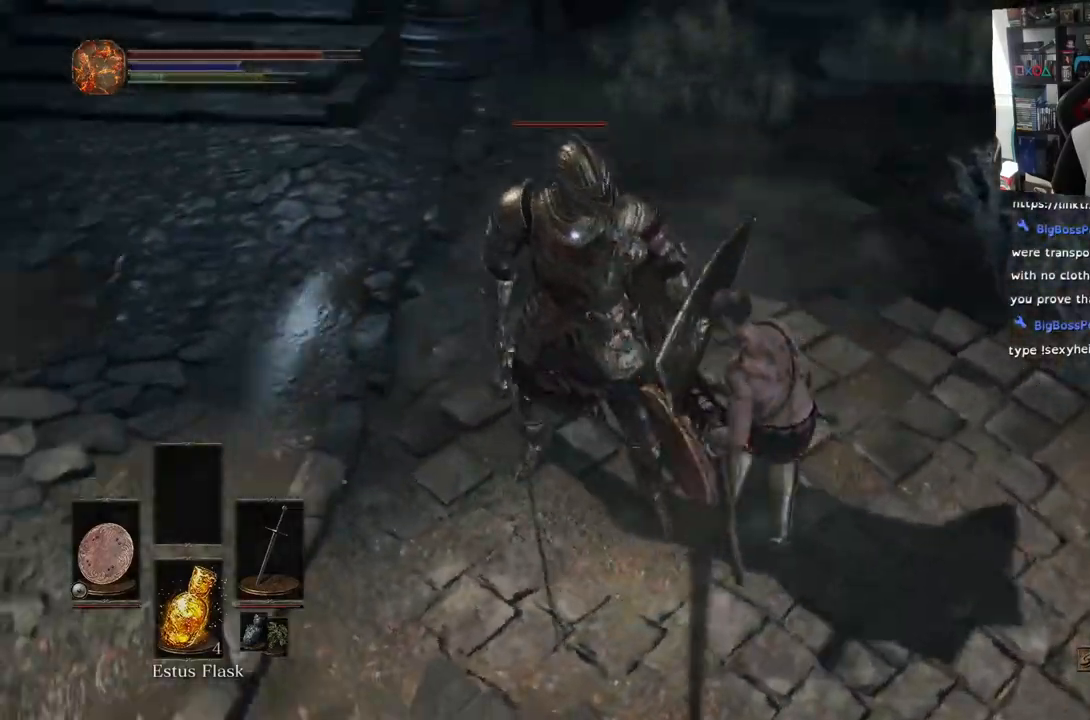
{"buttons": ["L1"], "left_stick": "up-right", "right_stick": "center", "events": [[350, "L1", "down"]]}
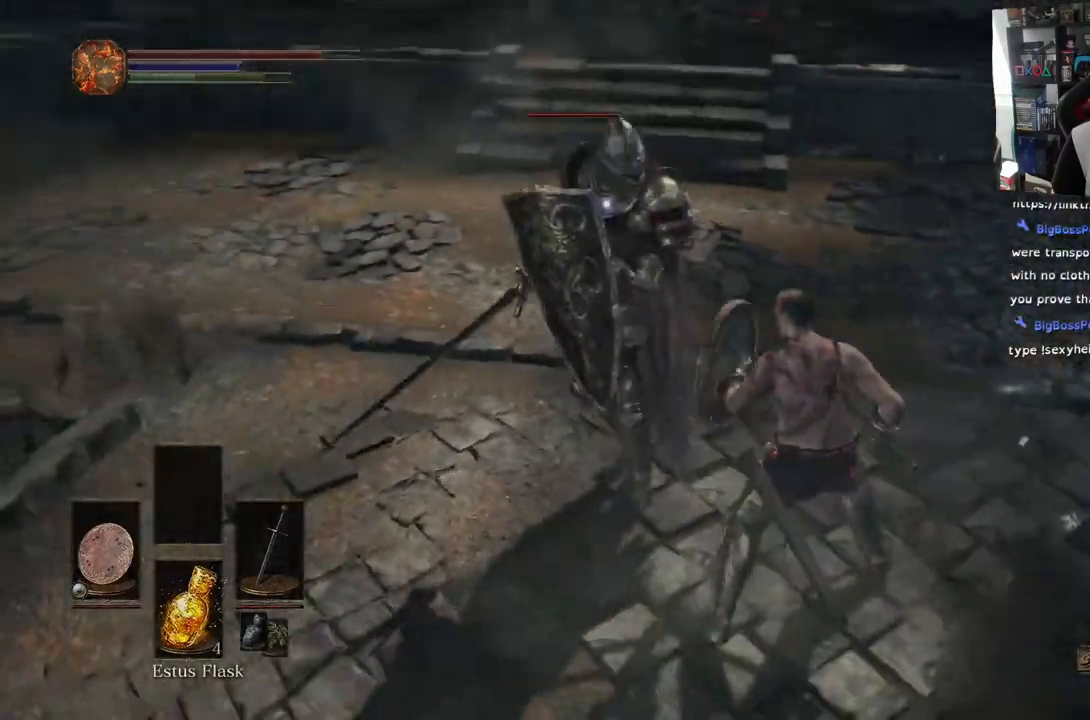
{"buttons": [], "left_stick": "up-right", "right_stick": "center", "events": [[267, "L1", "up"]]}
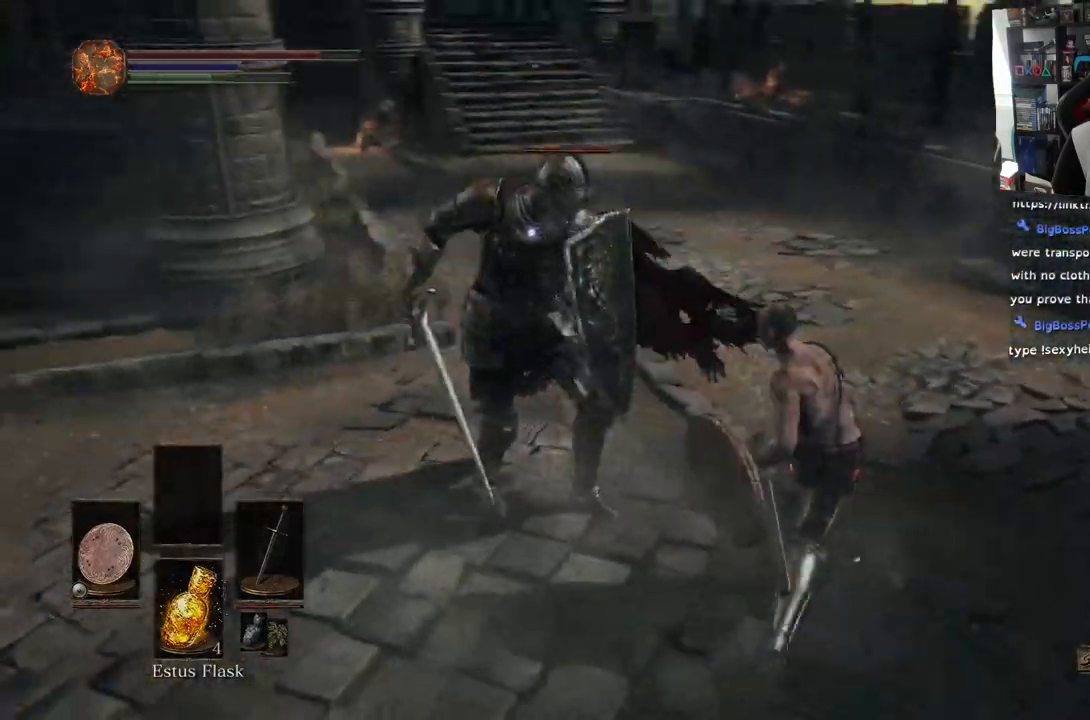
{"buttons": [], "left_stick": "up-right", "right_stick": "center", "events": []}
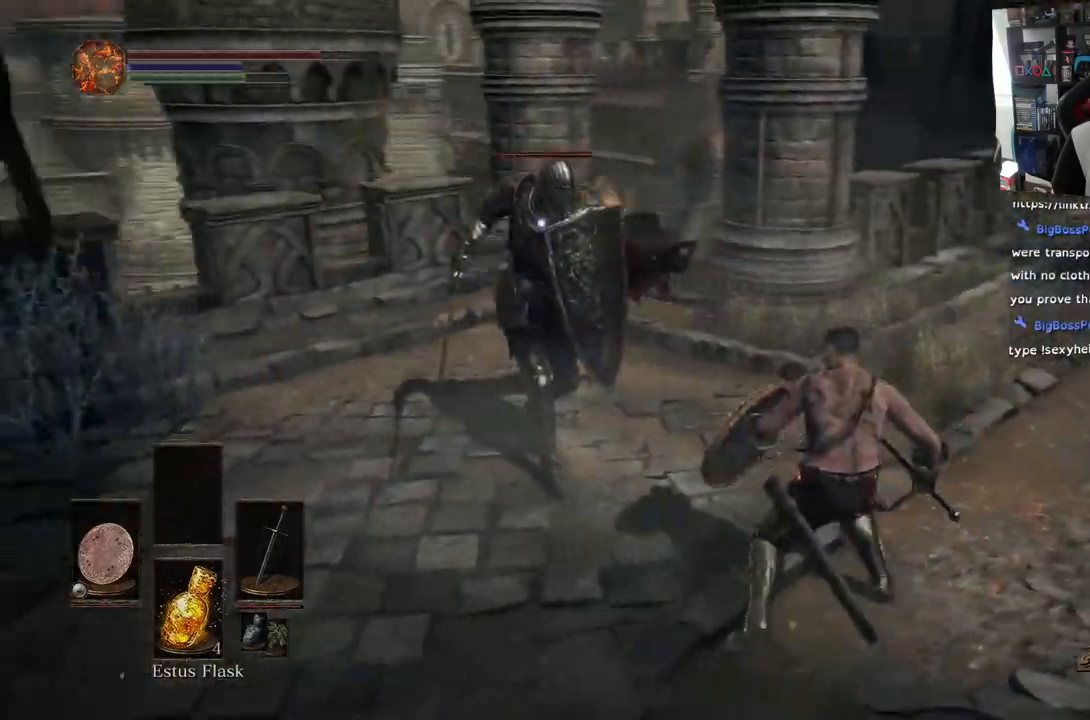
{"buttons": [], "left_stick": "up-right", "right_stick": "center", "events": []}
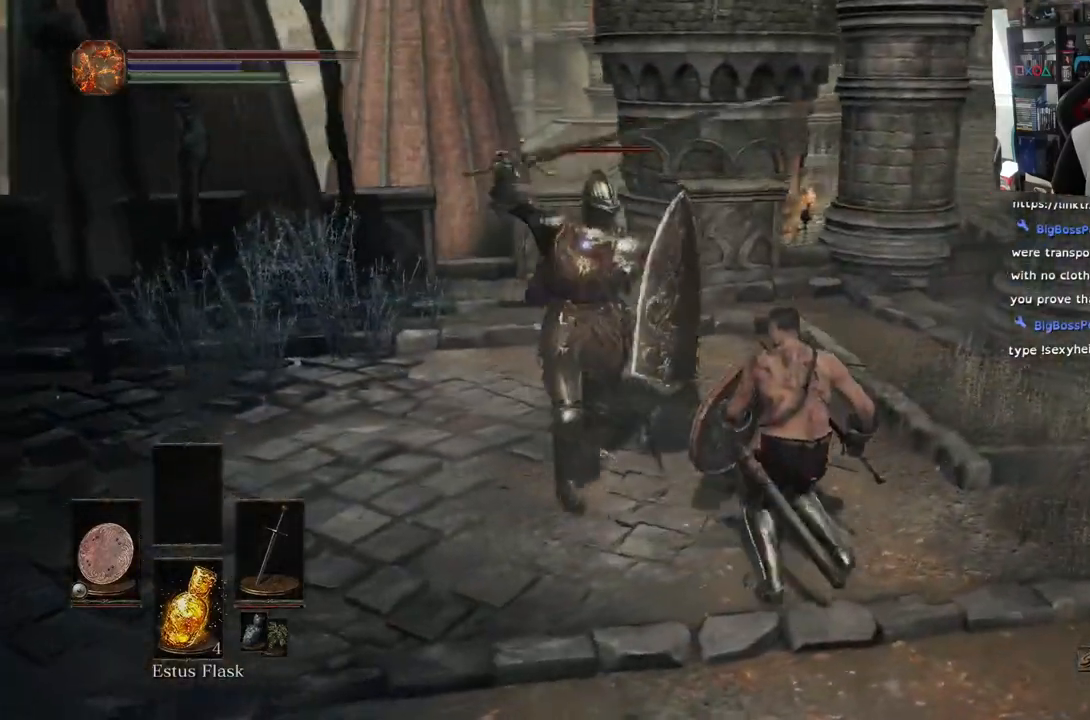
{"buttons": ["L1"], "left_stick": "up-right", "right_stick": "center", "events": [[67, "L1", "down"]]}
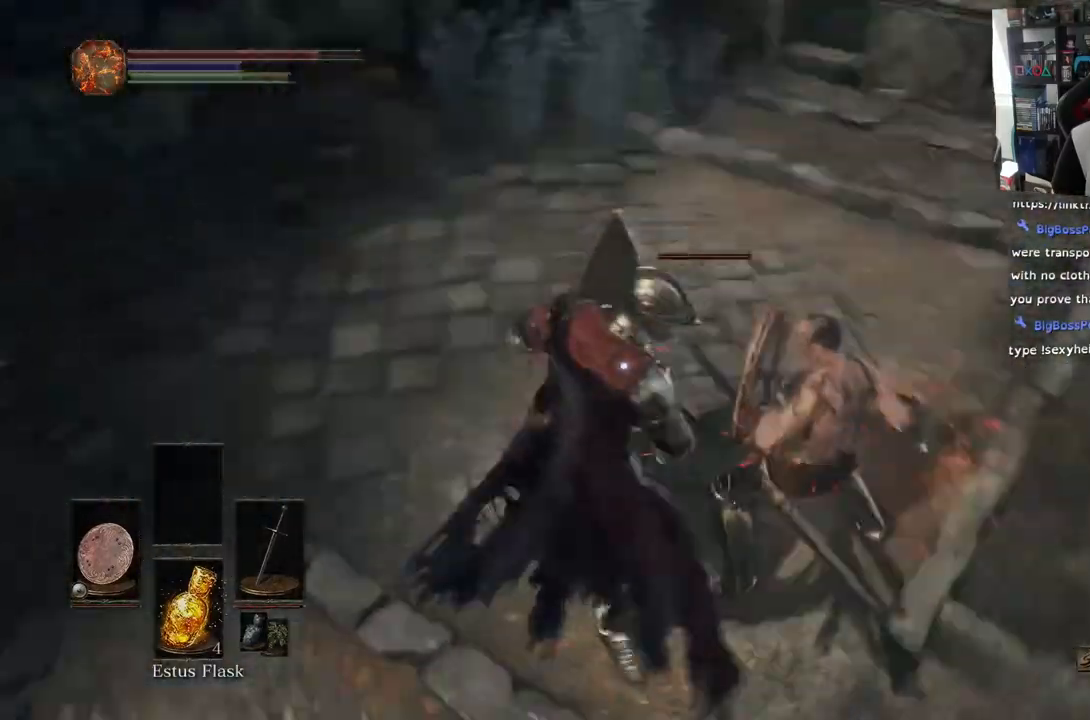
{"buttons": ["L1"], "left_stick": "up-right", "right_stick": "center", "events": []}
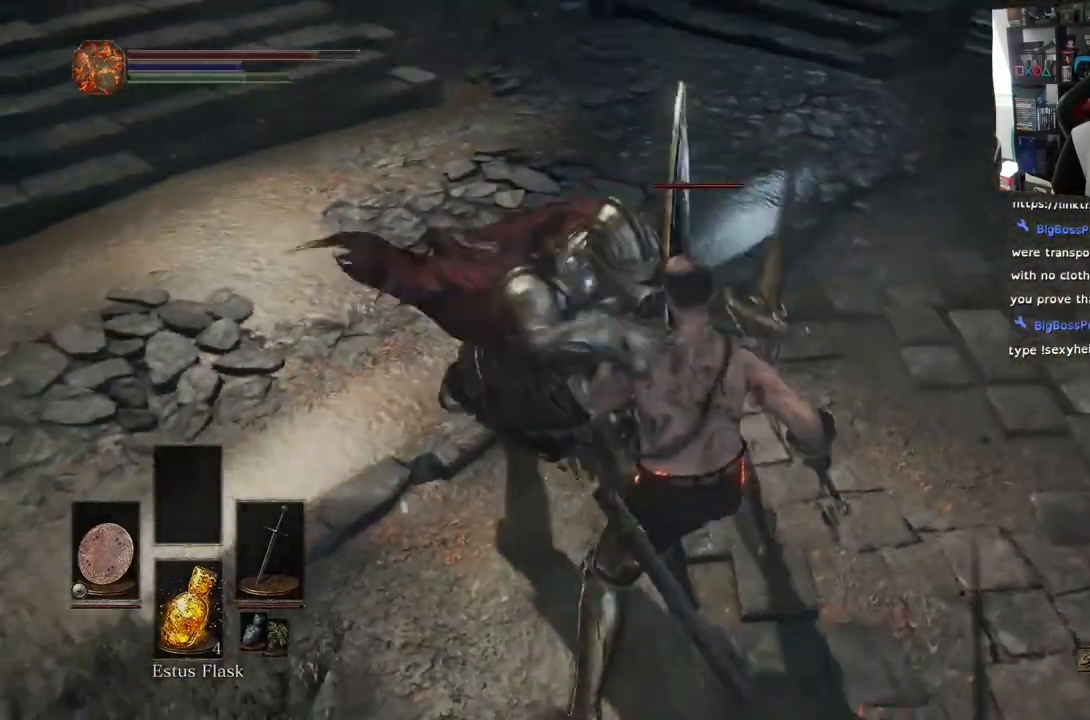
{"buttons": [], "left_stick": "up-right", "right_stick": "center", "events": [[167, "L1", "up"]]}
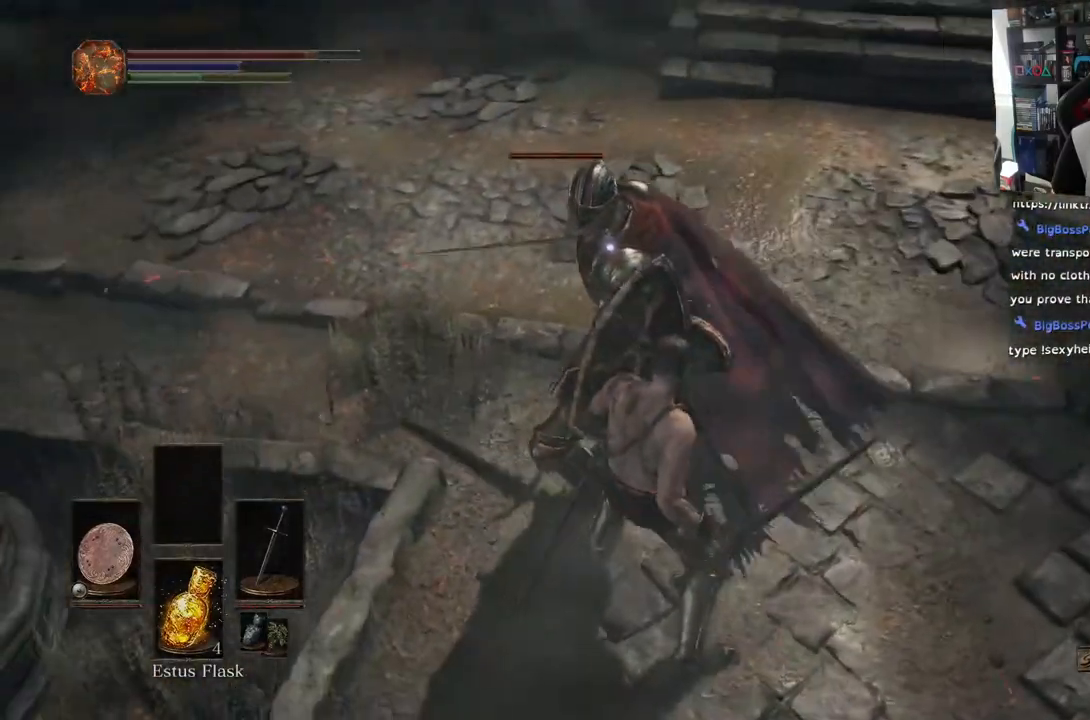
{"buttons": ["R1"], "left_stick": "up-right", "right_stick": "center", "events": [[267, "R1", "down"], [400, "R1", "up"], [483, "R1", "down"]]}
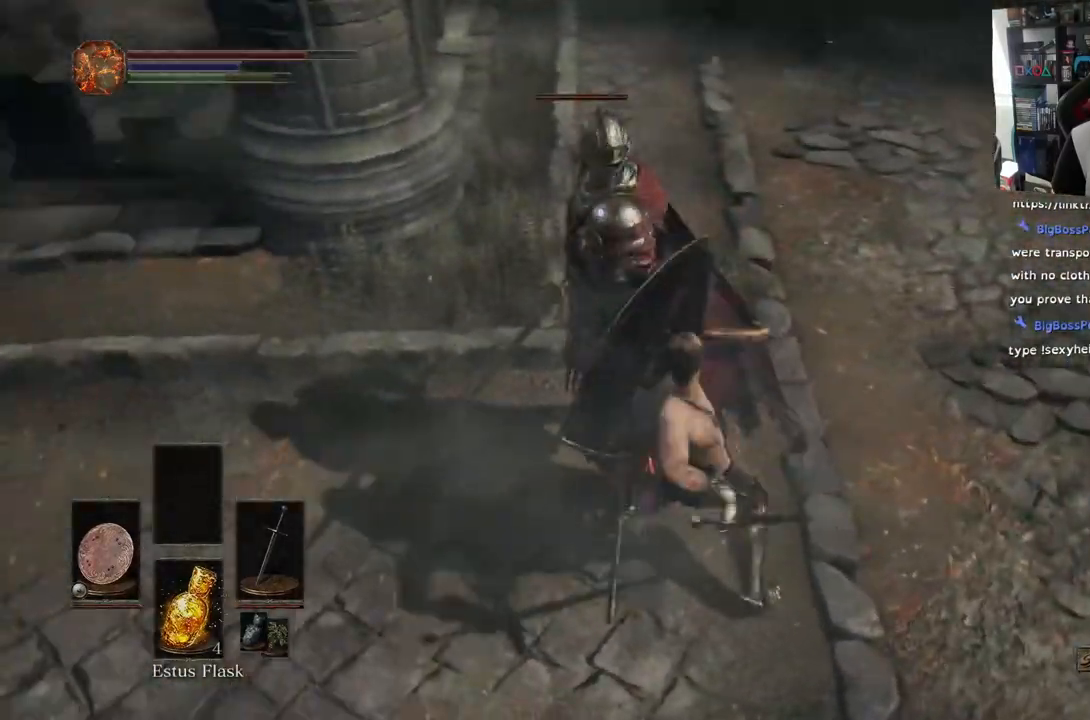
{"buttons": [], "left_stick": "center", "right_stick": "center", "events": [[117, "R1", "up"], [317, "R1", "down"], [450, "R1", "up"], [467, "left_stick", "center"]]}
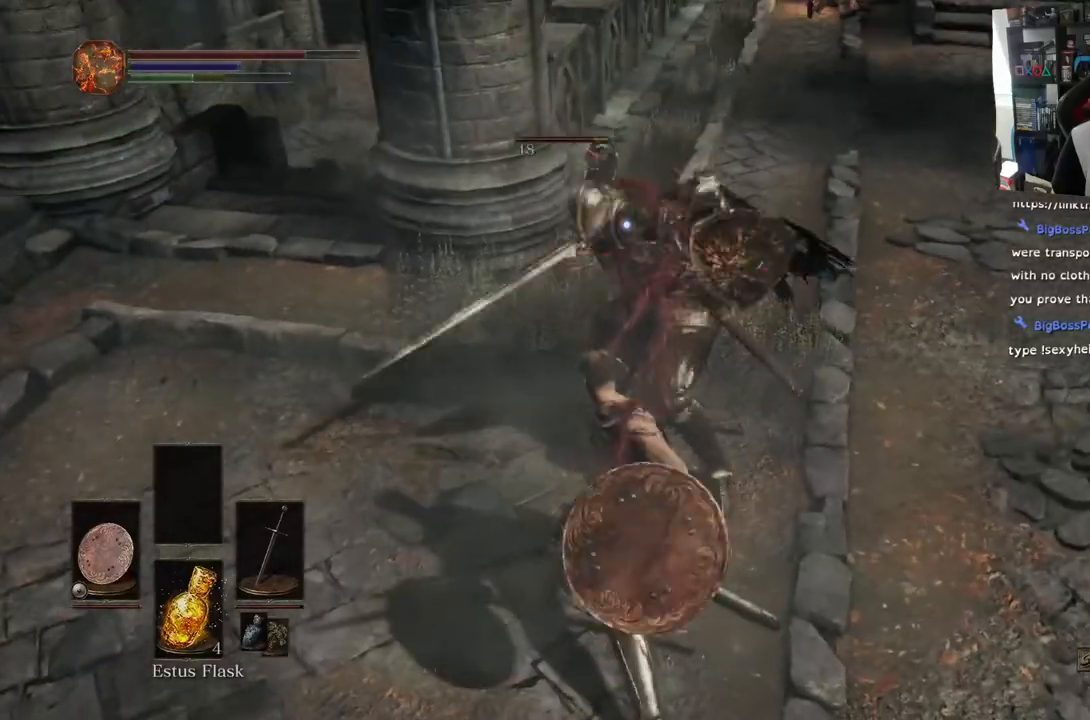
{"buttons": ["R1"], "left_stick": "up-right", "right_stick": "center", "events": [[33, "R1", "down"], [150, "R2", "down"], [167, "left_stick", "up"], [183, "R1", "up"], [267, "R1", "down"], [267, "R2", "up"], [367, "R1", "up"], [383, "left_stick", "up-right"], [483, "R1", "down"]]}